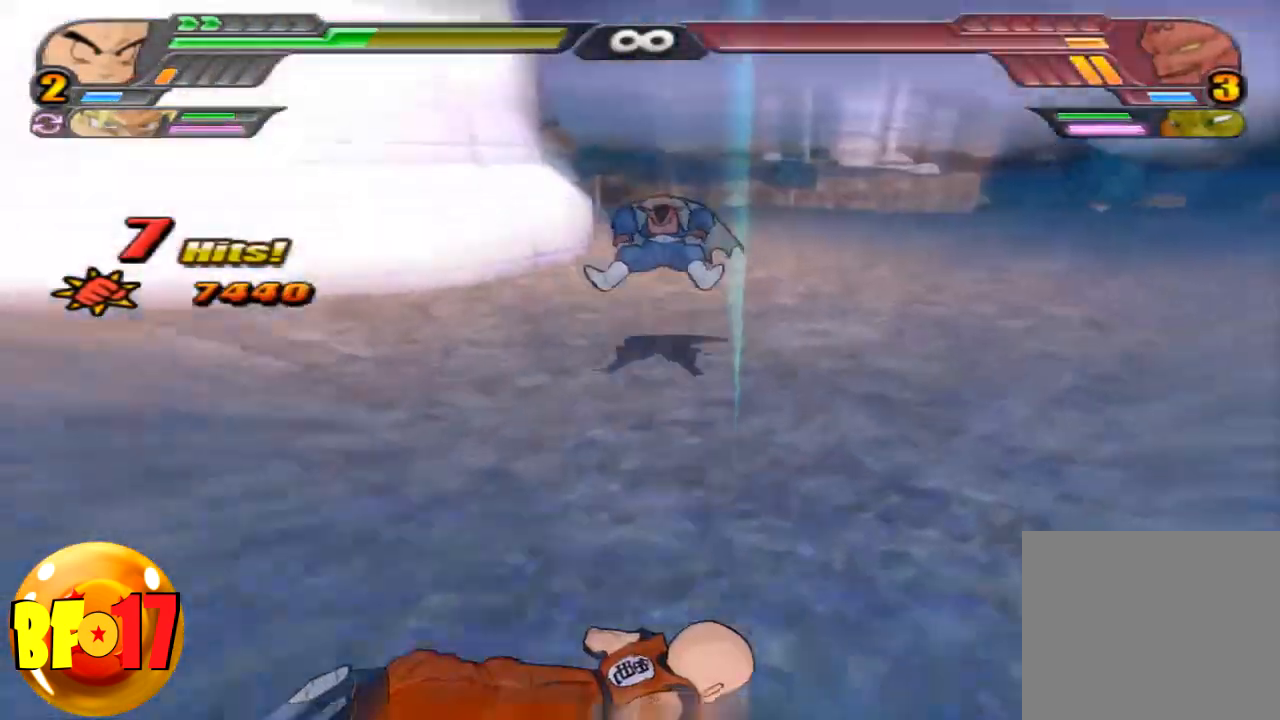
Gameplay with a controller (PlayStation layout); each line is a JSON object with the inputs held at the frame after it. "events" lists button and stick changes between this image and that frame as [ms after this image, input, new state], when the widget could be followed in between.
{"buttons": [], "left_stick": "center", "right_stick": "center", "events": []}
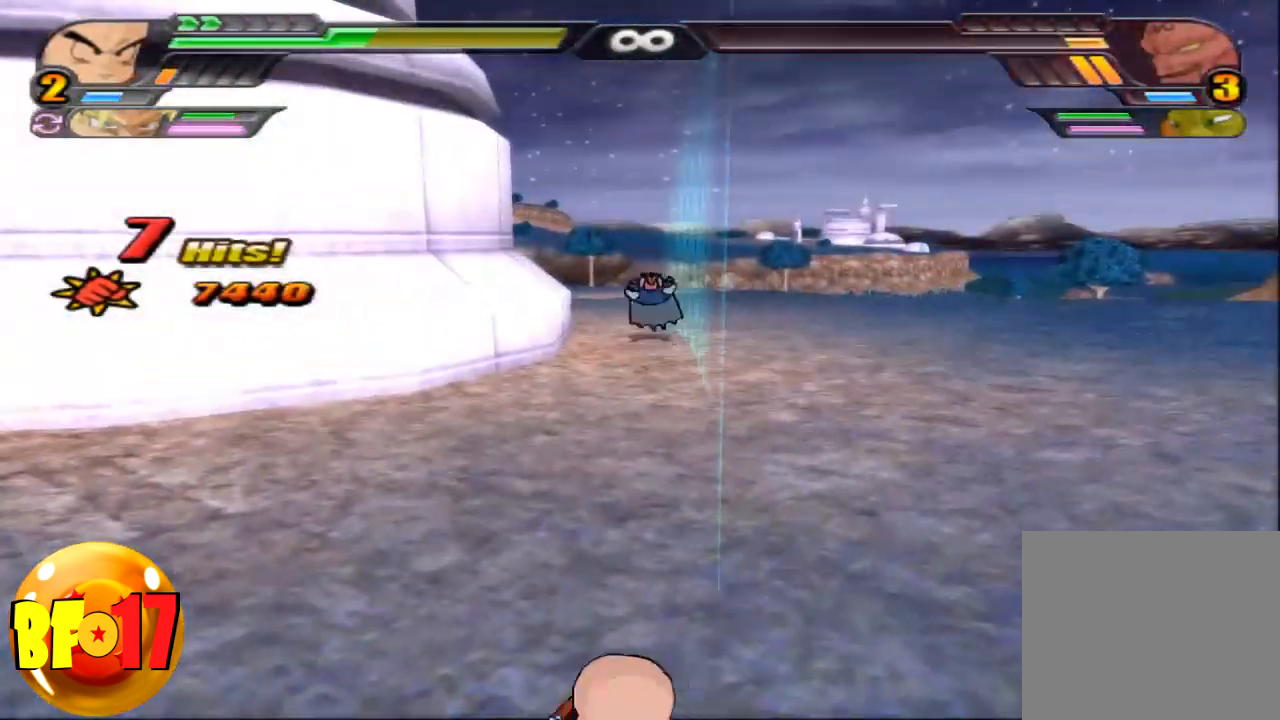
{"buttons": ["SQUARE"], "left_stick": "up", "right_stick": "center", "events": [[34, "left_stick", "up"], [200, "CROSS", "down"], [334, "CROSS", "up"], [434, "SQUARE", "down"]]}
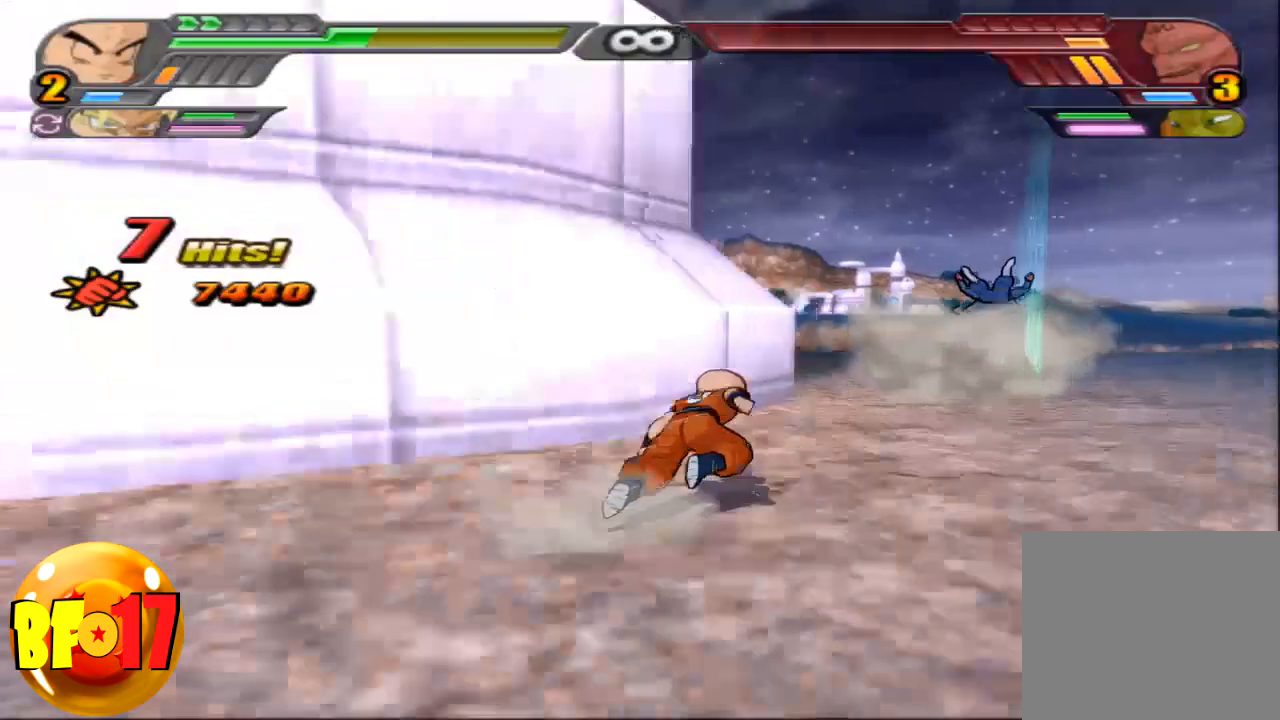
{"buttons": ["SQUARE"], "left_stick": "up", "right_stick": "center", "events": []}
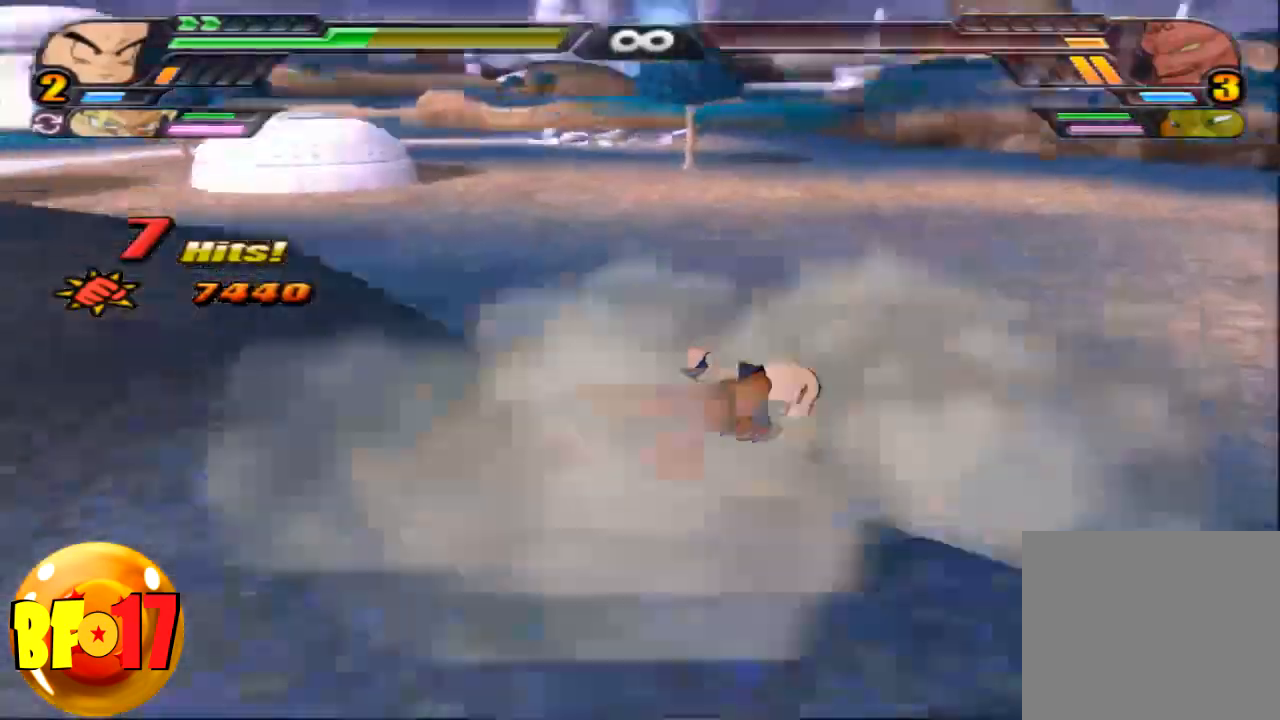
{"buttons": [], "left_stick": "center", "right_stick": "center", "events": [[267, "SQUARE", "up"], [267, "left_stick", "center"], [401, "TRIANGLE", "down"], [434, "left_stick", "up"], [501, "TRIANGLE", "up"], [501, "left_stick", "center"]]}
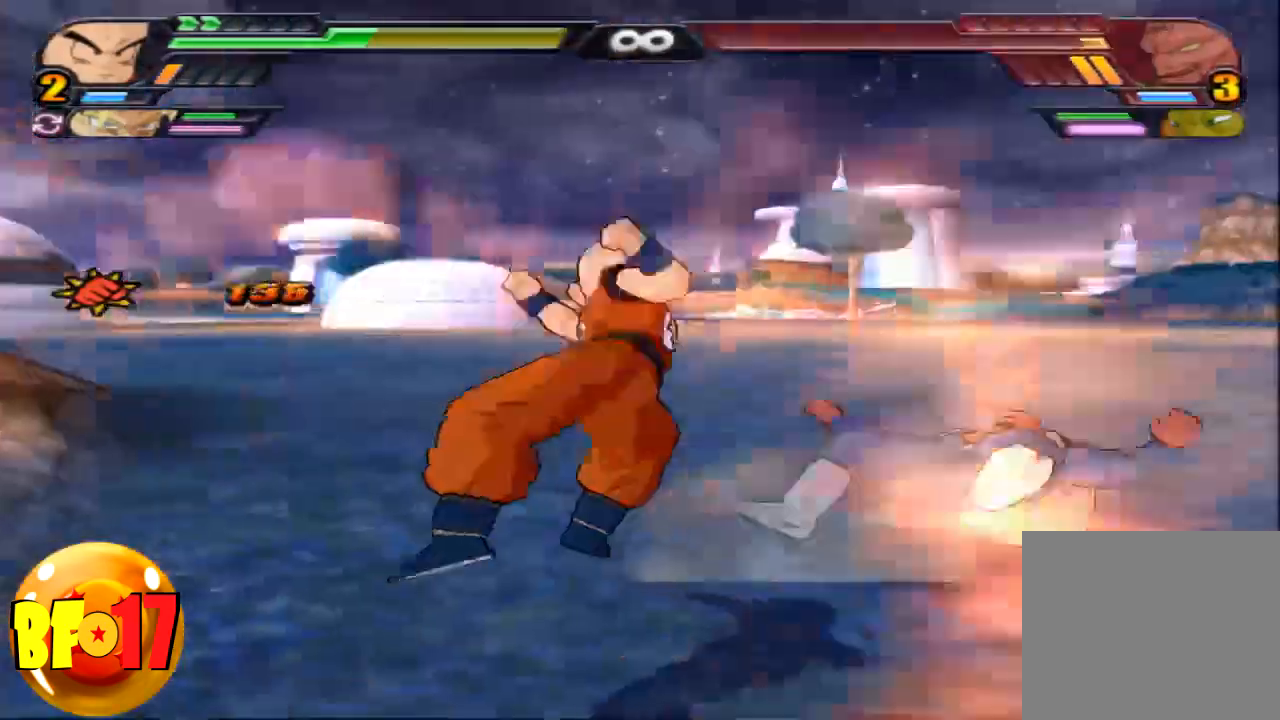
{"buttons": ["SQUARE"], "left_stick": "center", "right_stick": "center", "events": [[100, "SQUARE", "down"], [200, "SQUARE", "up"], [233, "left_stick", "up"], [433, "SQUARE", "down"], [500, "left_stick", "center"]]}
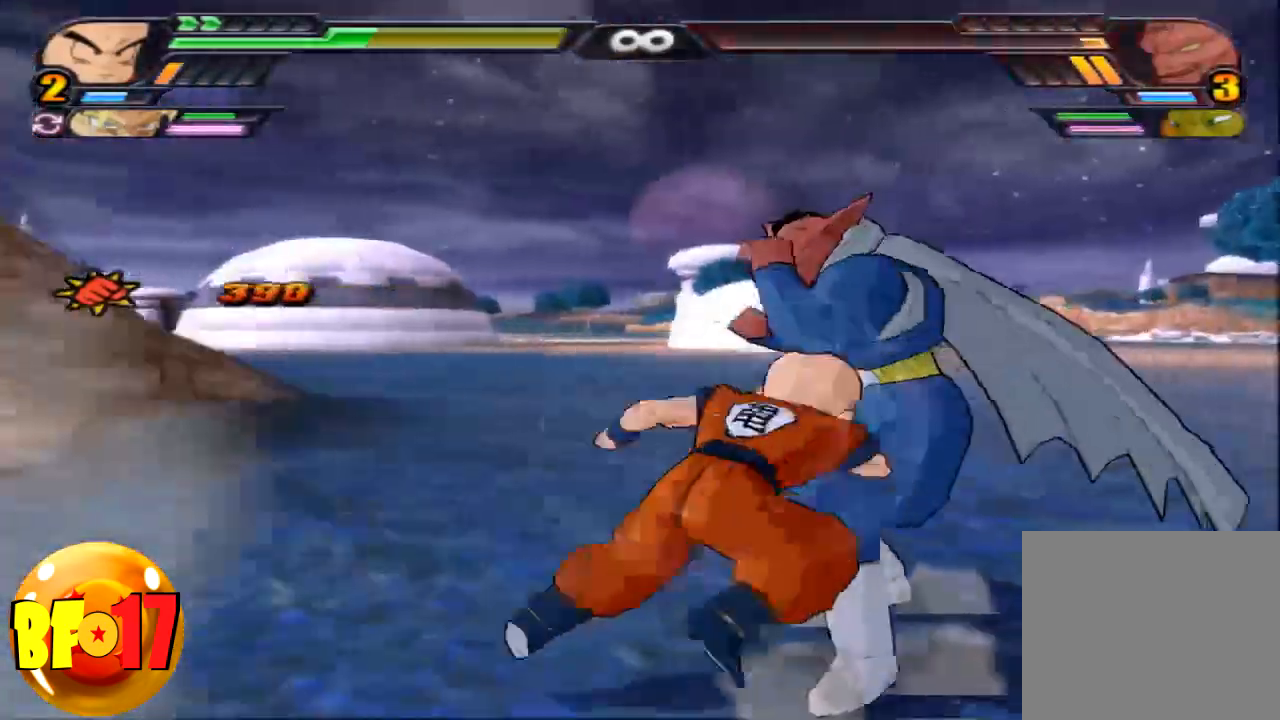
{"buttons": [], "left_stick": "center", "right_stick": "center", "events": [[34, "SQUARE", "up"], [100, "SQUARE", "down"], [200, "SQUARE", "up"], [401, "CIRCLE", "down"], [467, "CIRCLE", "up"]]}
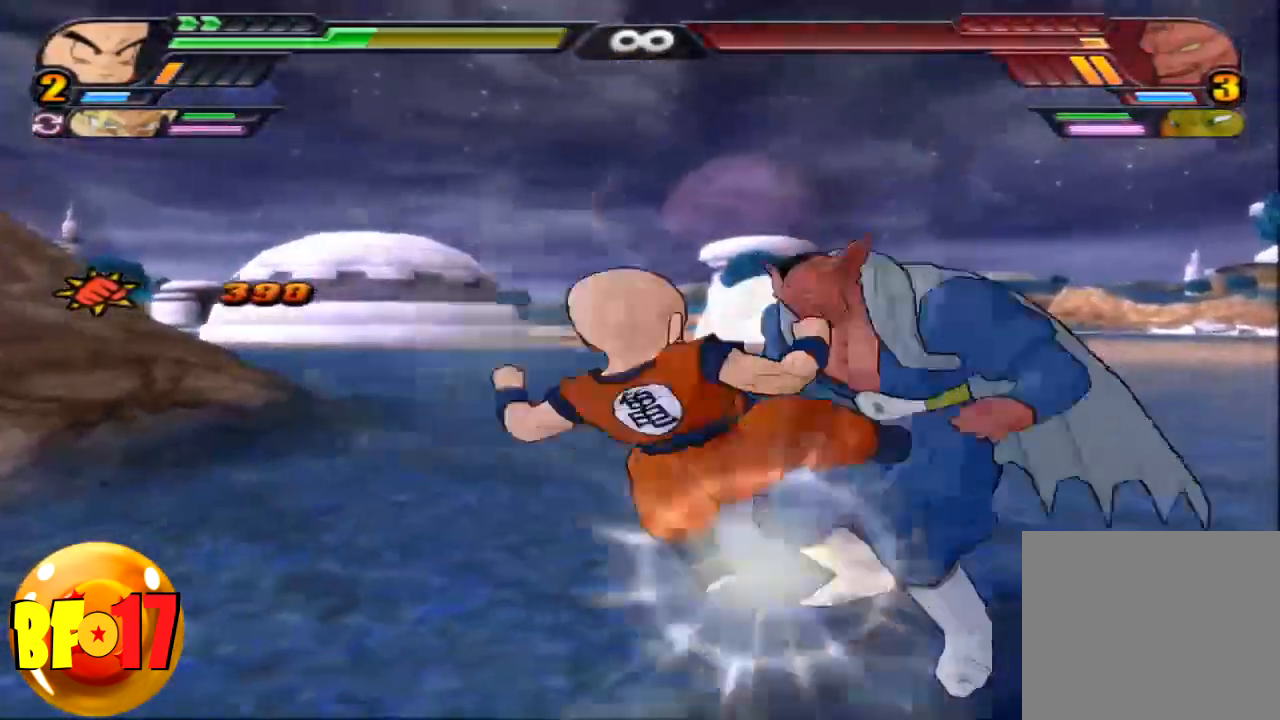
{"buttons": [], "left_stick": "center", "right_stick": "center", "events": []}
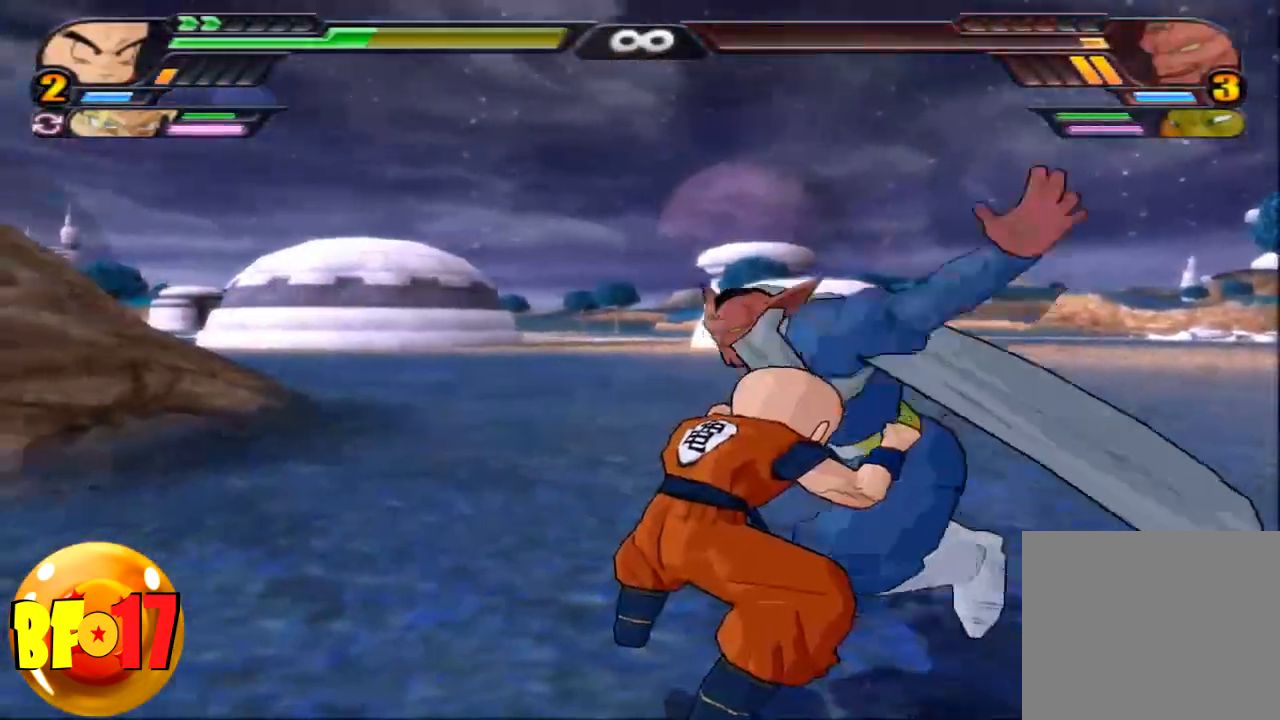
{"buttons": [], "left_stick": "up", "right_stick": "center", "events": [[34, "left_stick", "up"], [67, "SQUARE", "down"], [134, "SQUARE", "up"]]}
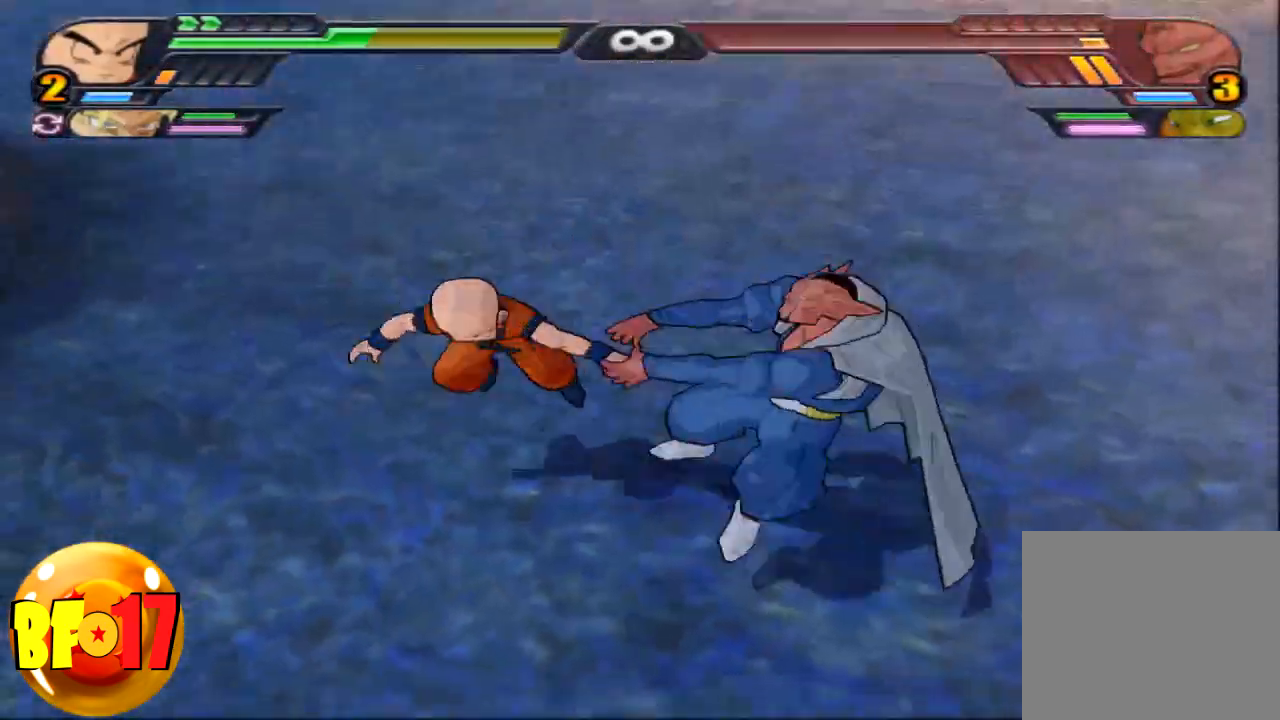
{"buttons": [], "left_stick": "up", "right_stick": "center", "events": []}
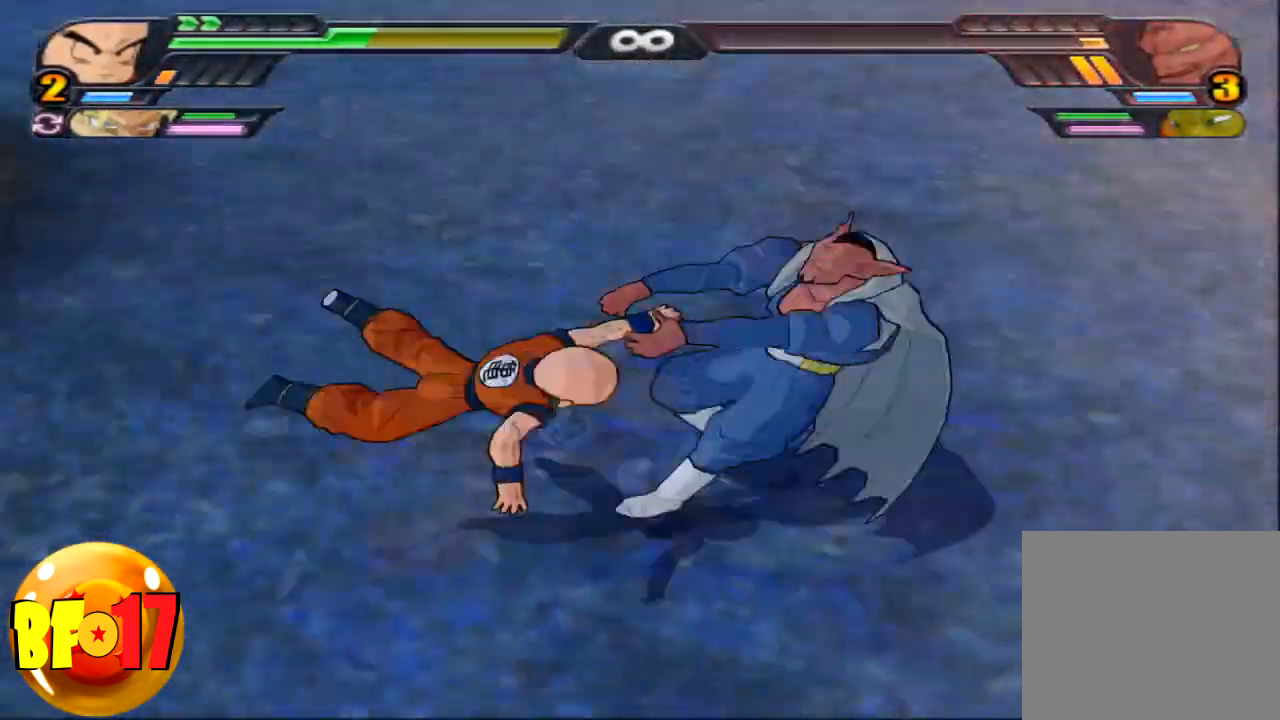
{"buttons": [], "left_stick": "up", "right_stick": "center", "events": []}
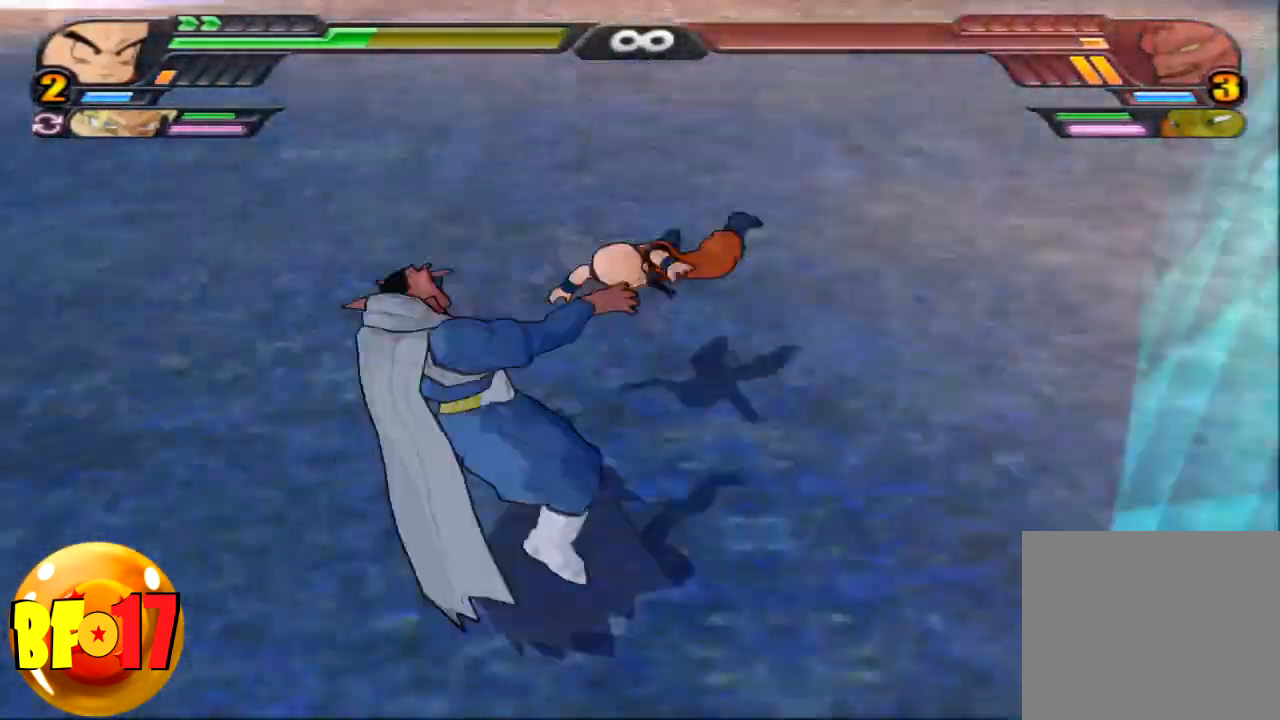
{"buttons": [], "left_stick": "up", "right_stick": "center", "events": [[201, "CROSS", "down"], [301, "CROSS", "up"], [334, "CROSS", "down"], [367, "CROSS", "up"], [434, "CROSS", "down"], [501, "CROSS", "up"]]}
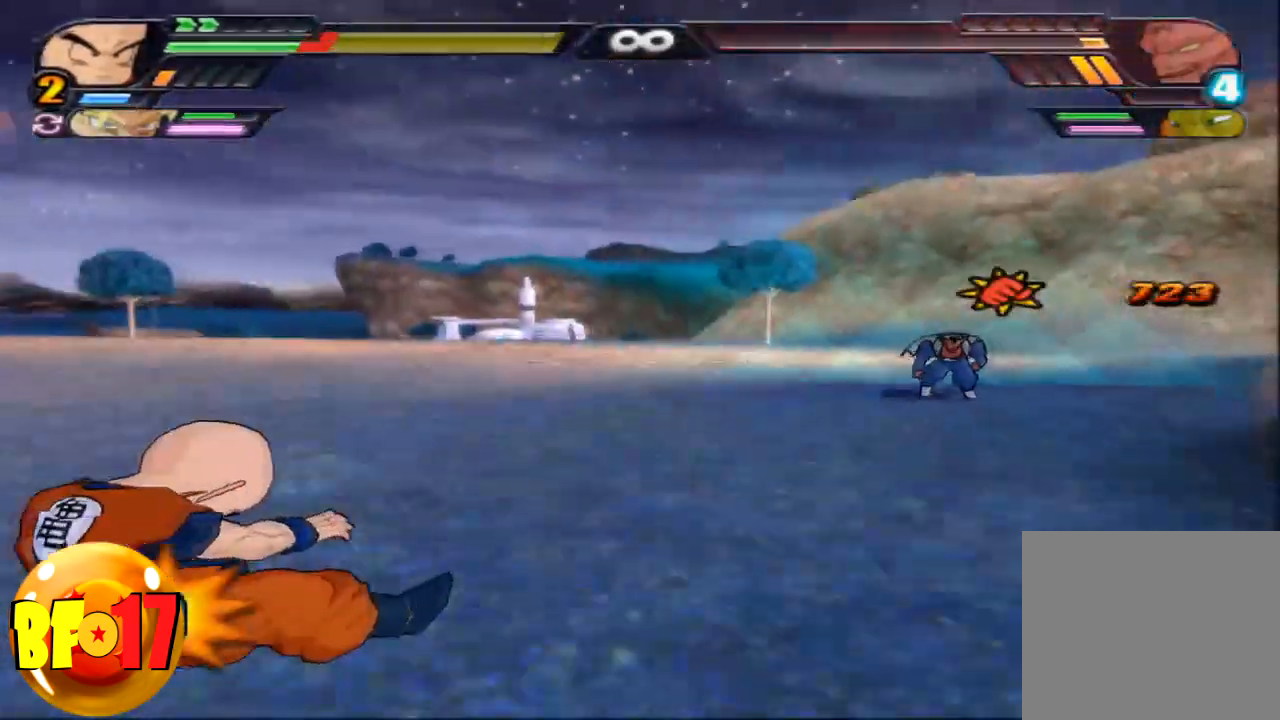
{"buttons": [], "left_stick": "up", "right_stick": "center", "events": [[100, "CROSS", "down"], [500, "CROSS", "up"]]}
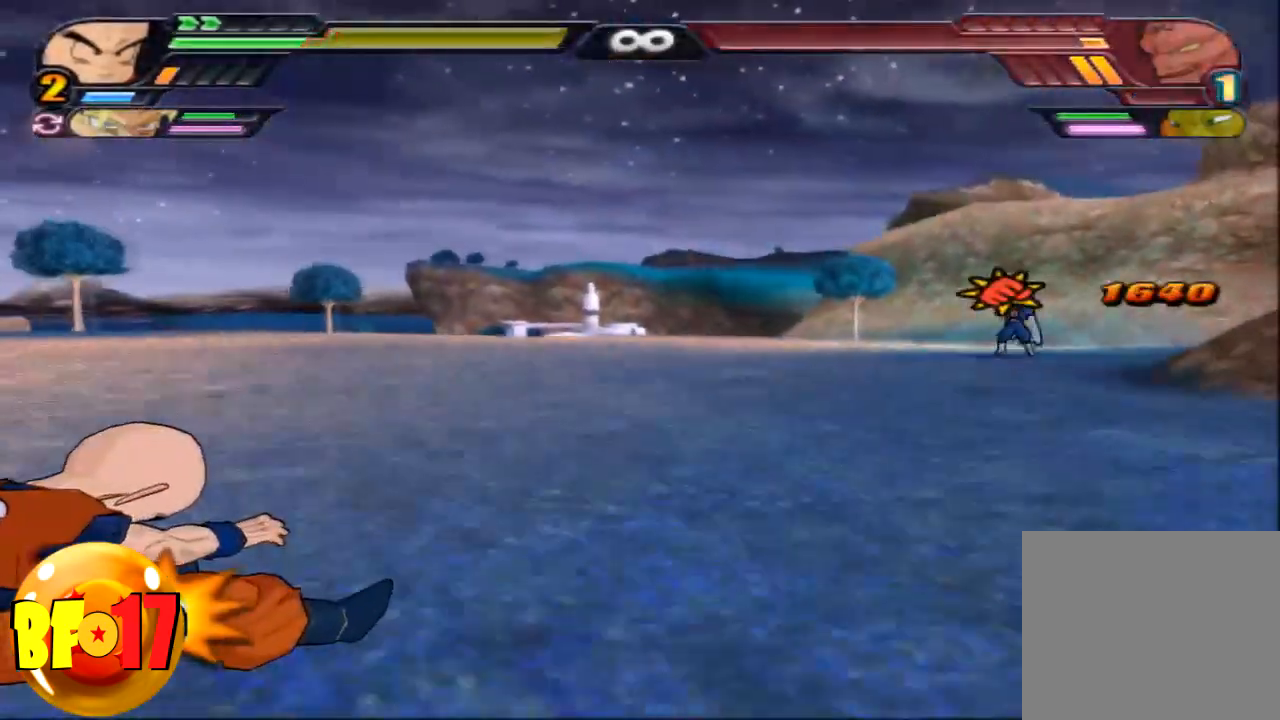
{"buttons": [], "left_stick": "center", "right_stick": "center", "events": [[67, "CROSS", "down"], [100, "CROSS", "up"], [167, "CROSS", "down"], [234, "CROSS", "up"], [267, "CROSS", "down"], [334, "left_stick", "center"], [367, "CROSS", "up"], [434, "CROSS", "down"], [501, "CROSS", "up"]]}
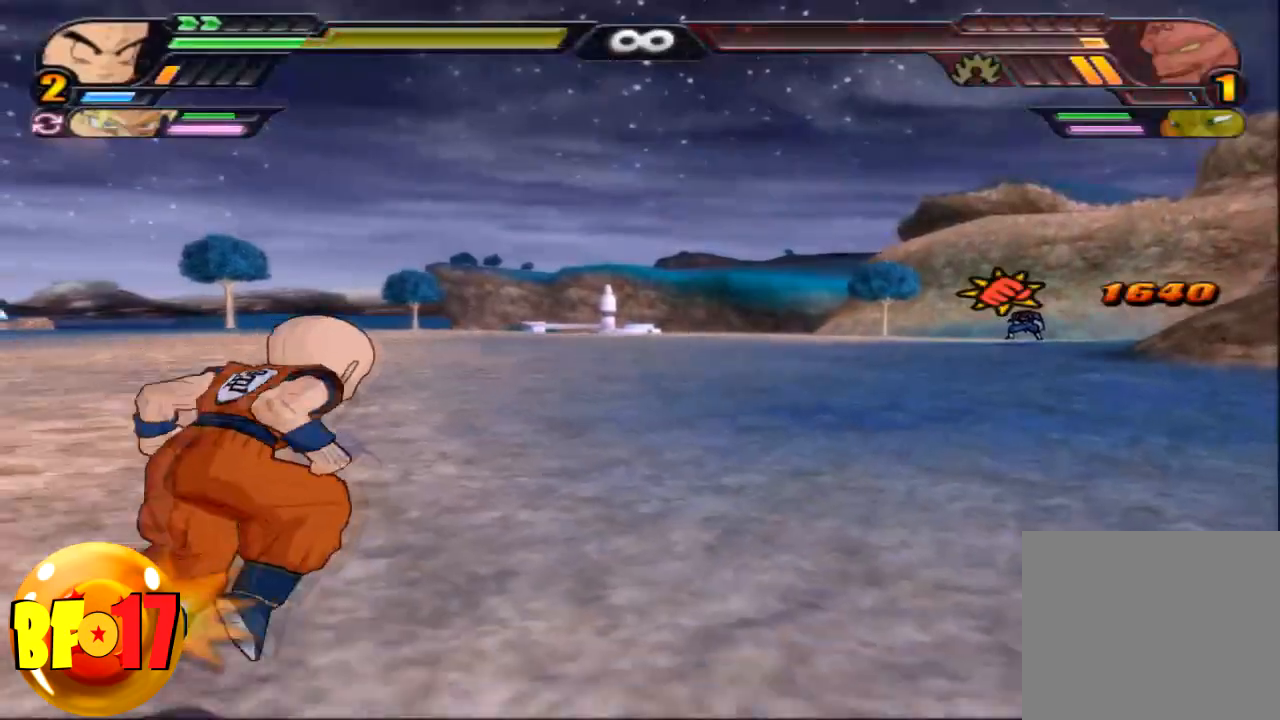
{"buttons": [], "left_stick": "up", "right_stick": "center", "events": [[67, "CROSS", "down"], [100, "CROSS", "up"], [267, "CROSS", "down"], [267, "left_stick", "up"], [333, "CROSS", "up"], [400, "TRIANGLE", "down"], [500, "TRIANGLE", "up"]]}
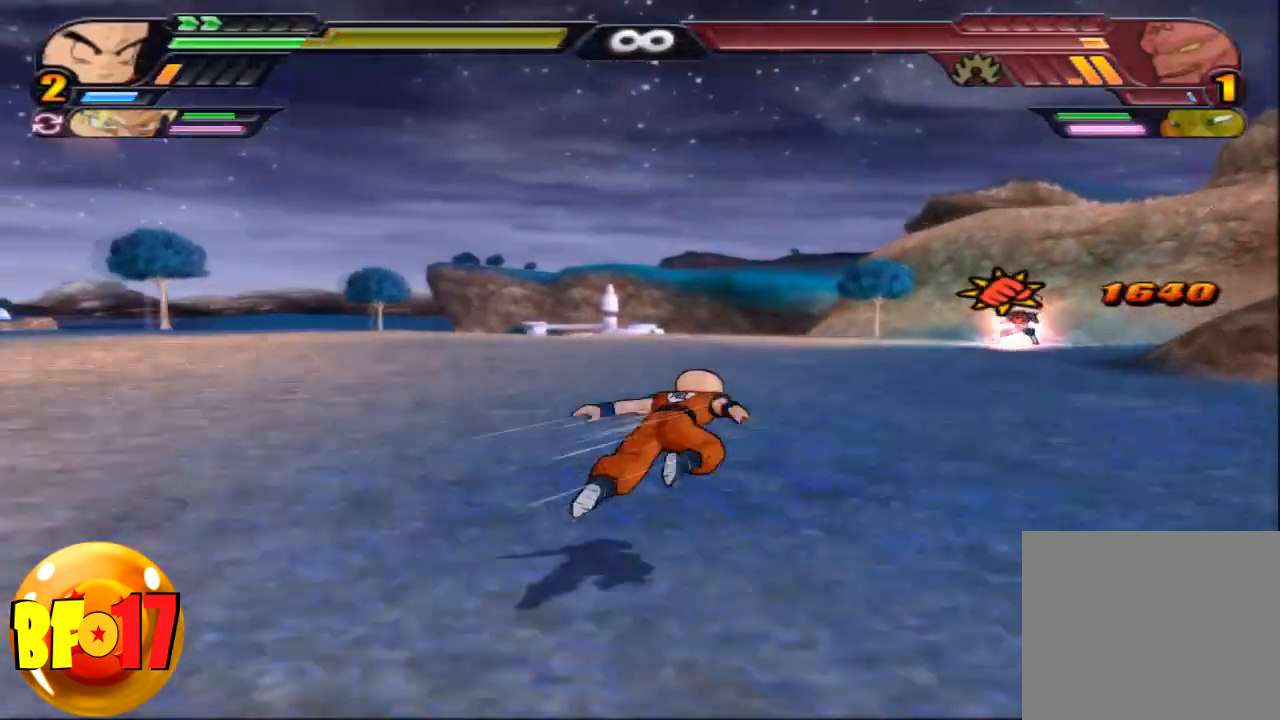
{"buttons": [], "left_stick": "up", "right_stick": "center", "events": []}
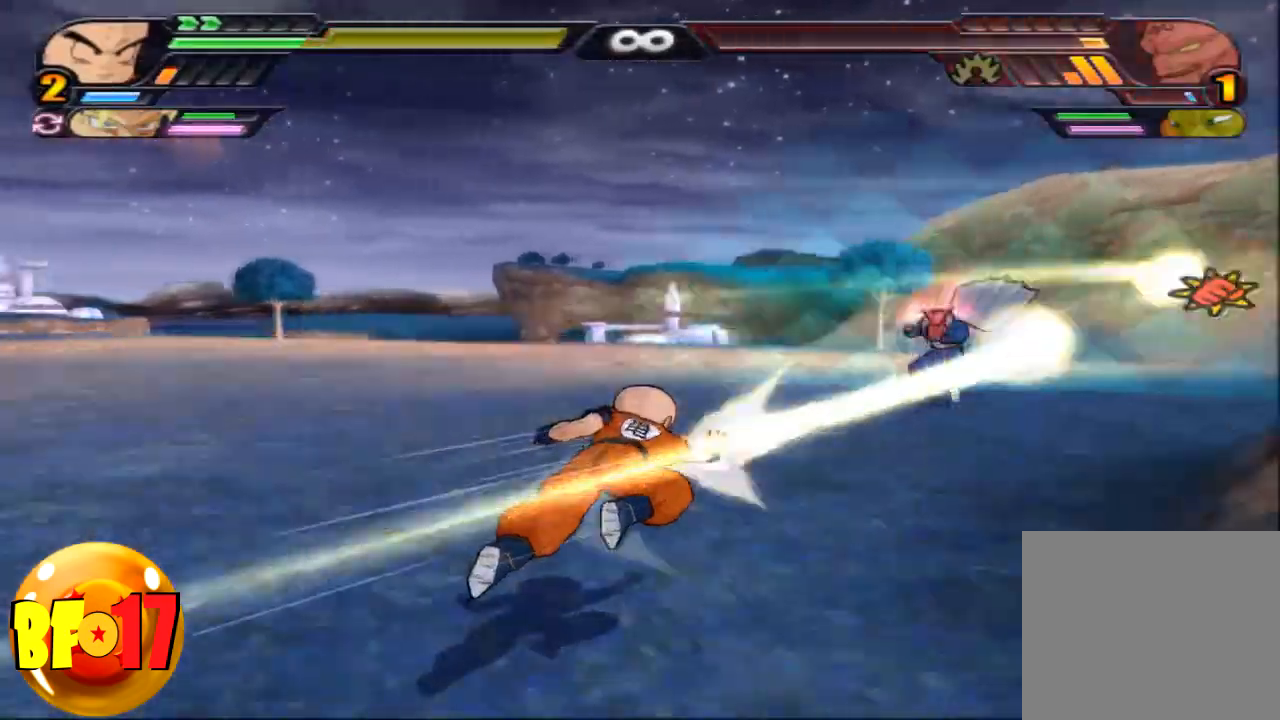
{"buttons": ["SQUARE"], "left_stick": "up", "right_stick": "center", "events": [[133, "SQUARE", "down"], [233, "SQUARE", "up"], [334, "SQUARE", "down"], [434, "SQUARE", "up"], [500, "SQUARE", "down"]]}
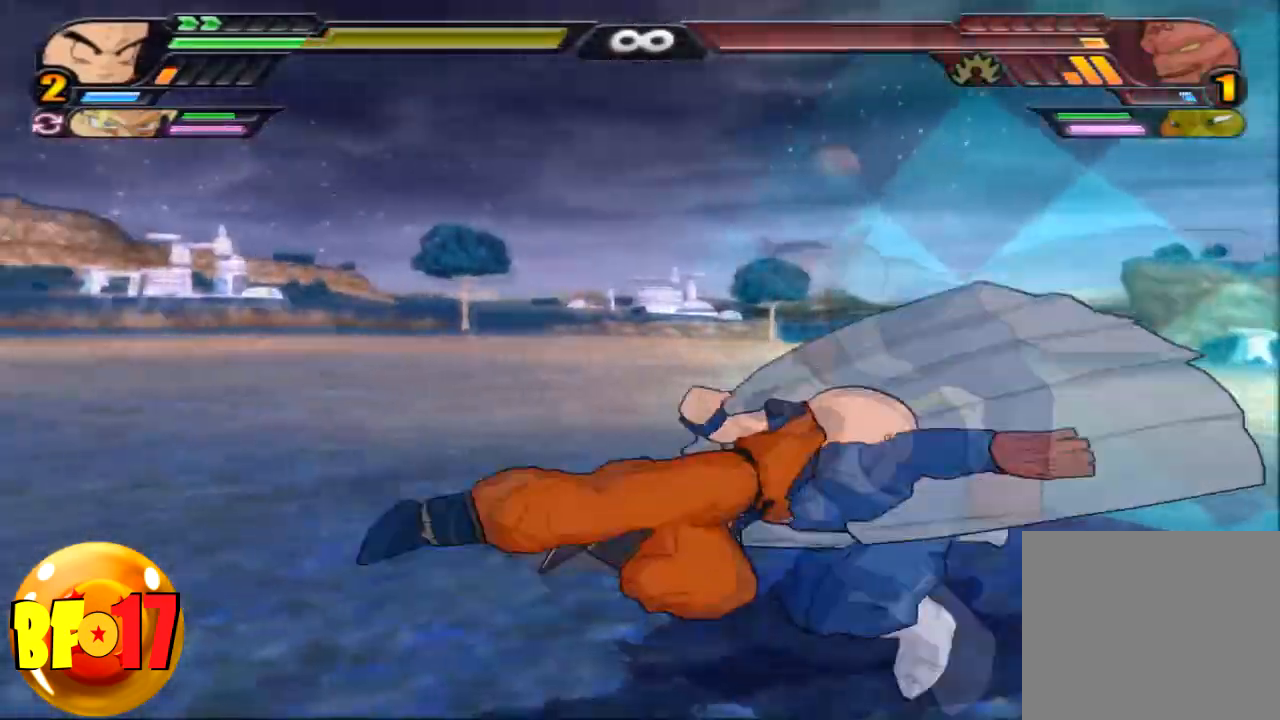
{"buttons": [], "left_stick": "up", "right_stick": "center", "events": [[134, "SQUARE", "up"], [201, "SQUARE", "down"], [301, "SQUARE", "up"], [367, "SQUARE", "down"], [467, "SQUARE", "up"]]}
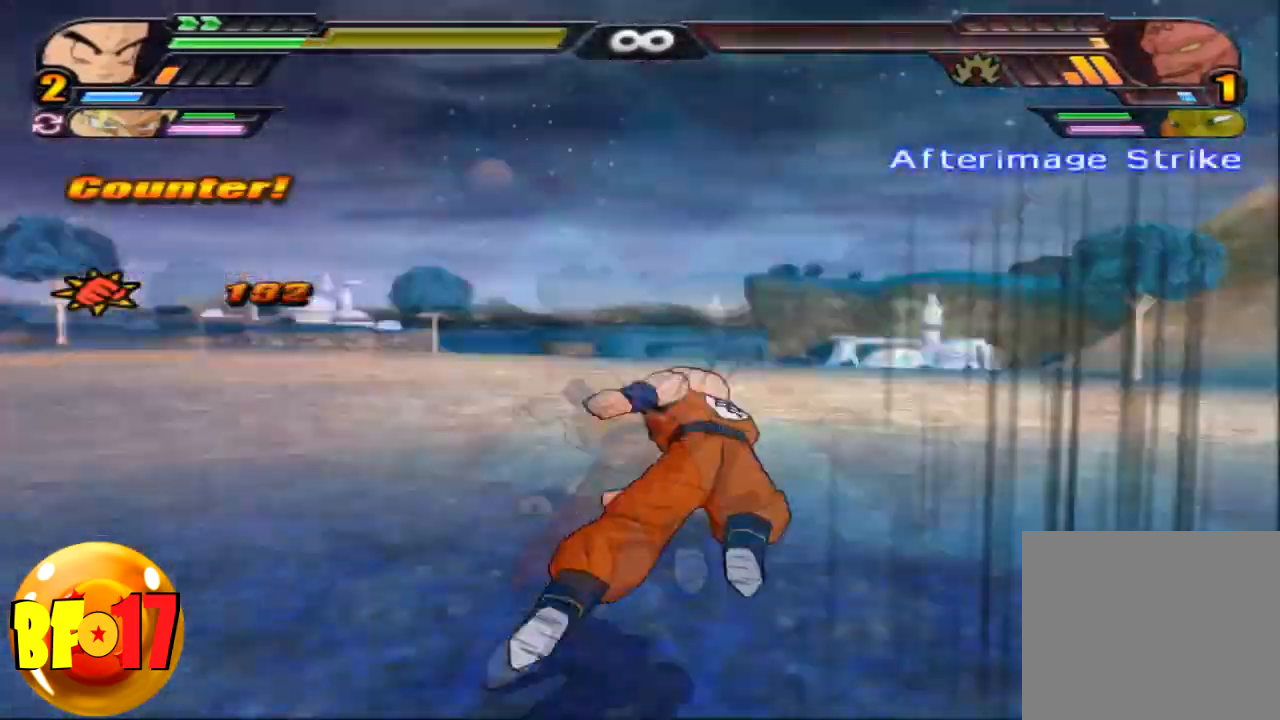
{"buttons": [], "left_stick": "up", "right_stick": "center", "events": [[100, "TRIANGLE", "down"], [233, "TRIANGLE", "up"], [400, "left_stick", "center"], [500, "left_stick", "up"]]}
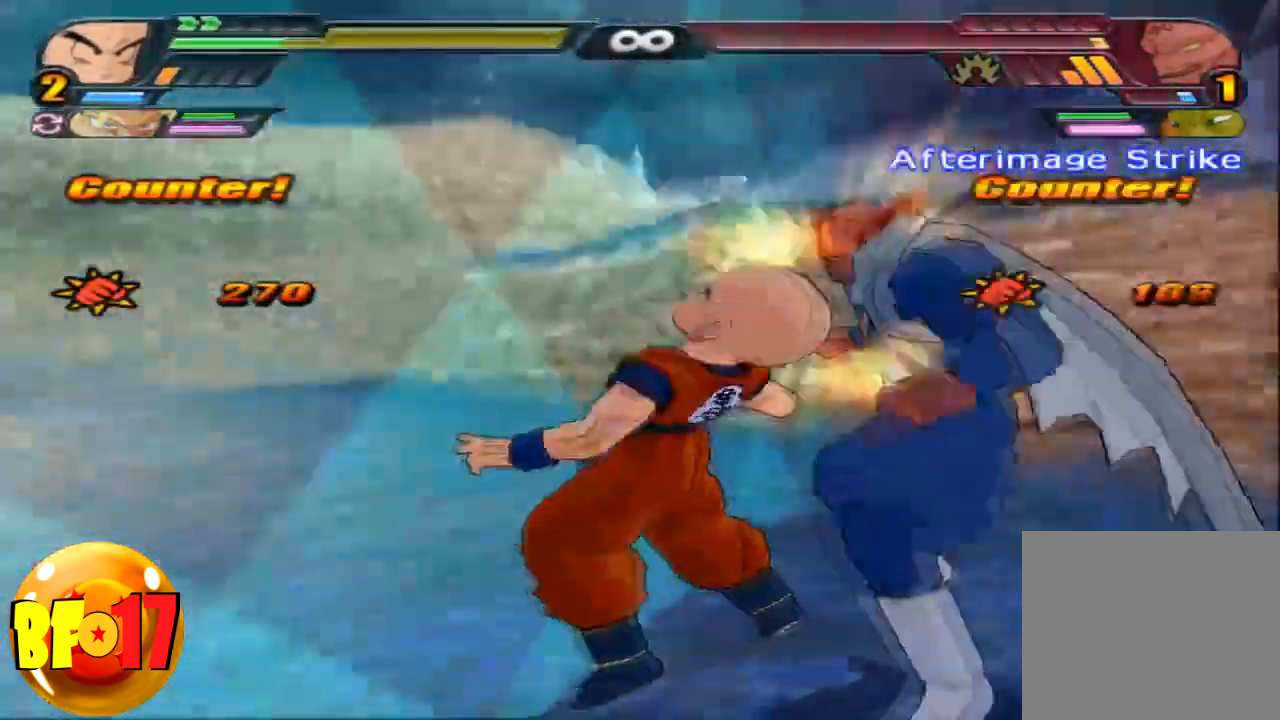
{"buttons": [], "left_stick": "up", "right_stick": "center", "events": [[301, "CIRCLE", "down"], [467, "CIRCLE", "up"]]}
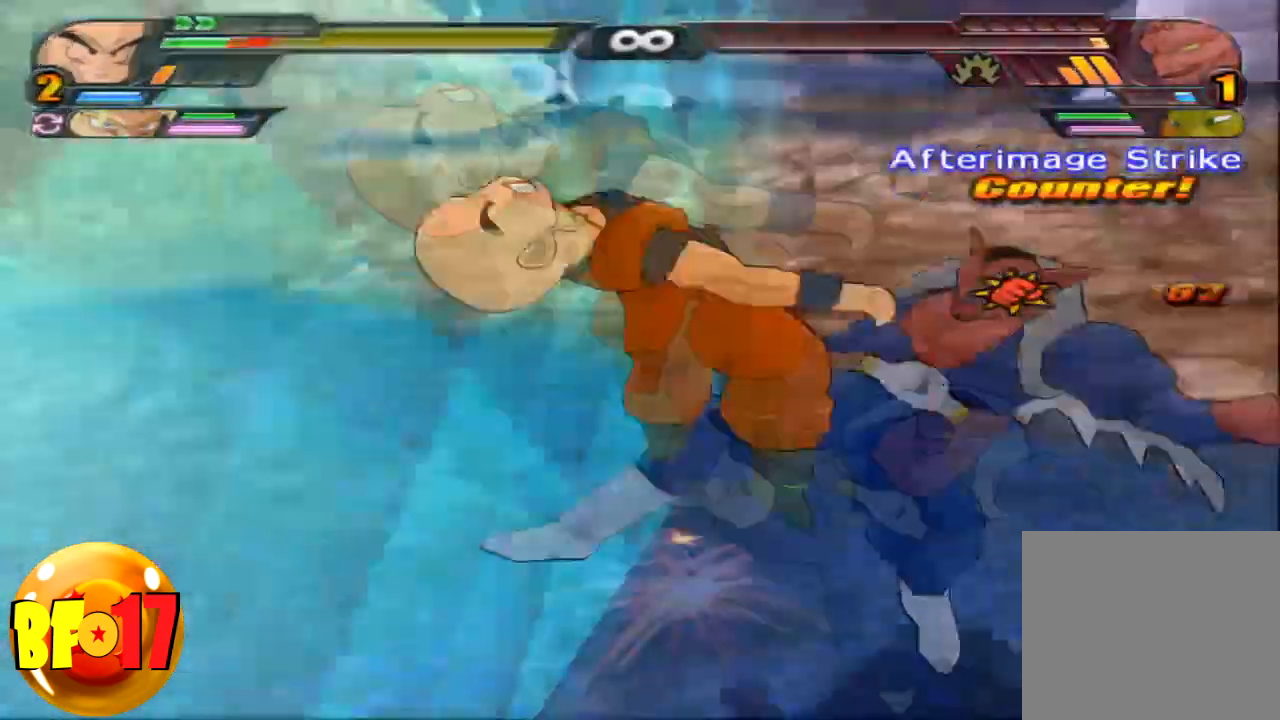
{"buttons": [], "left_stick": "center", "right_stick": "center", "events": [[67, "left_stick", "center"]]}
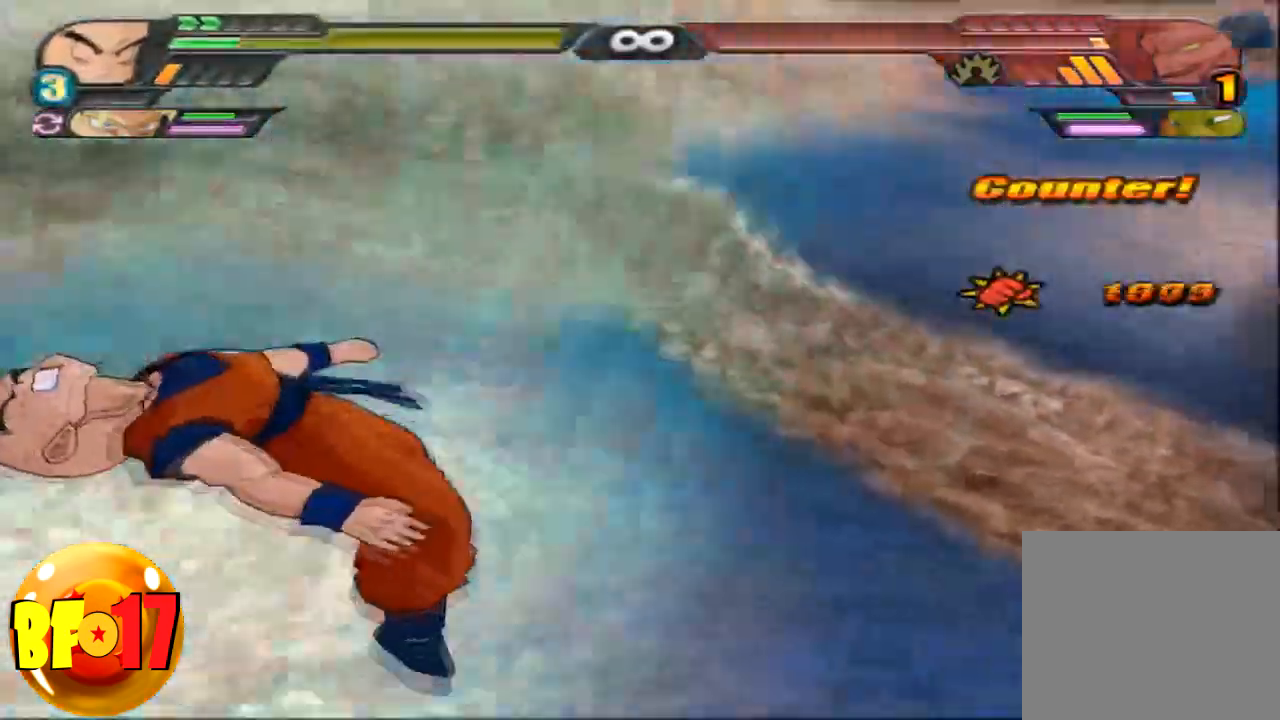
{"buttons": [], "left_stick": "center", "right_stick": "center", "events": [[100, "left_stick", "up"], [134, "CIRCLE", "down"], [267, "CIRCLE", "up"], [367, "left_stick", "center"]]}
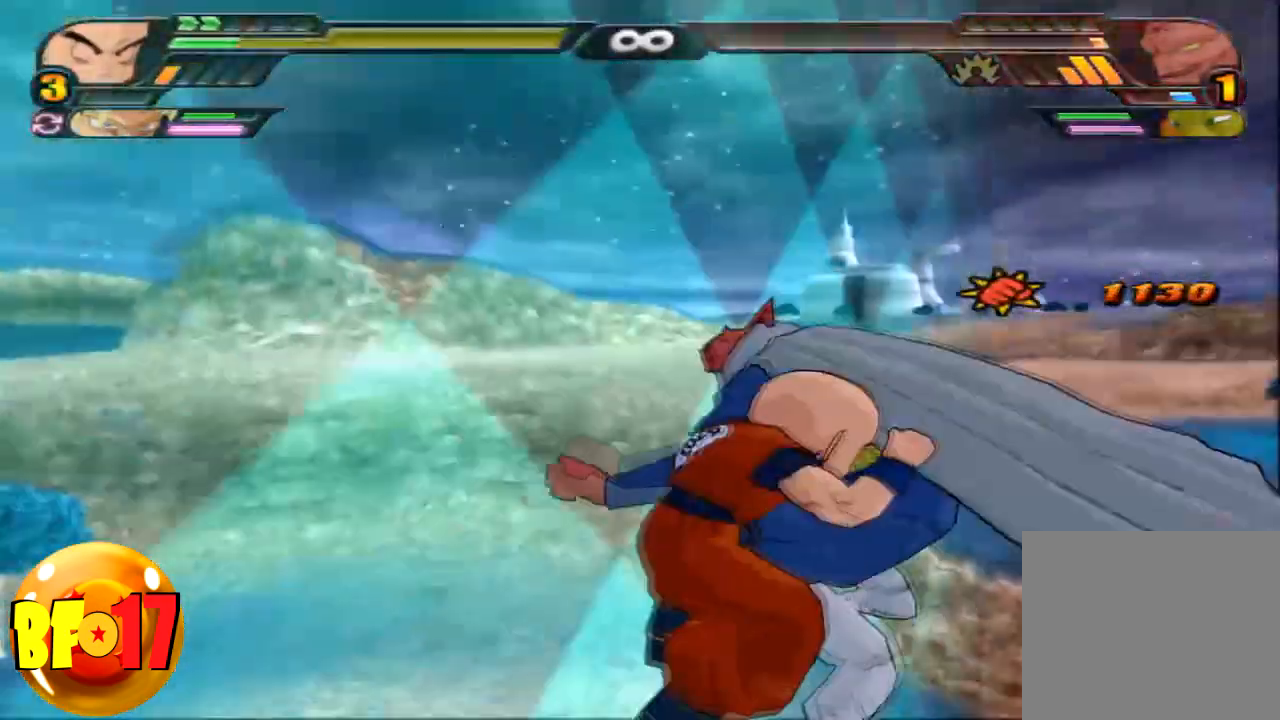
{"buttons": [], "left_stick": "center", "right_stick": "center", "events": [[167, "CIRCLE", "down"], [267, "CIRCLE", "up"]]}
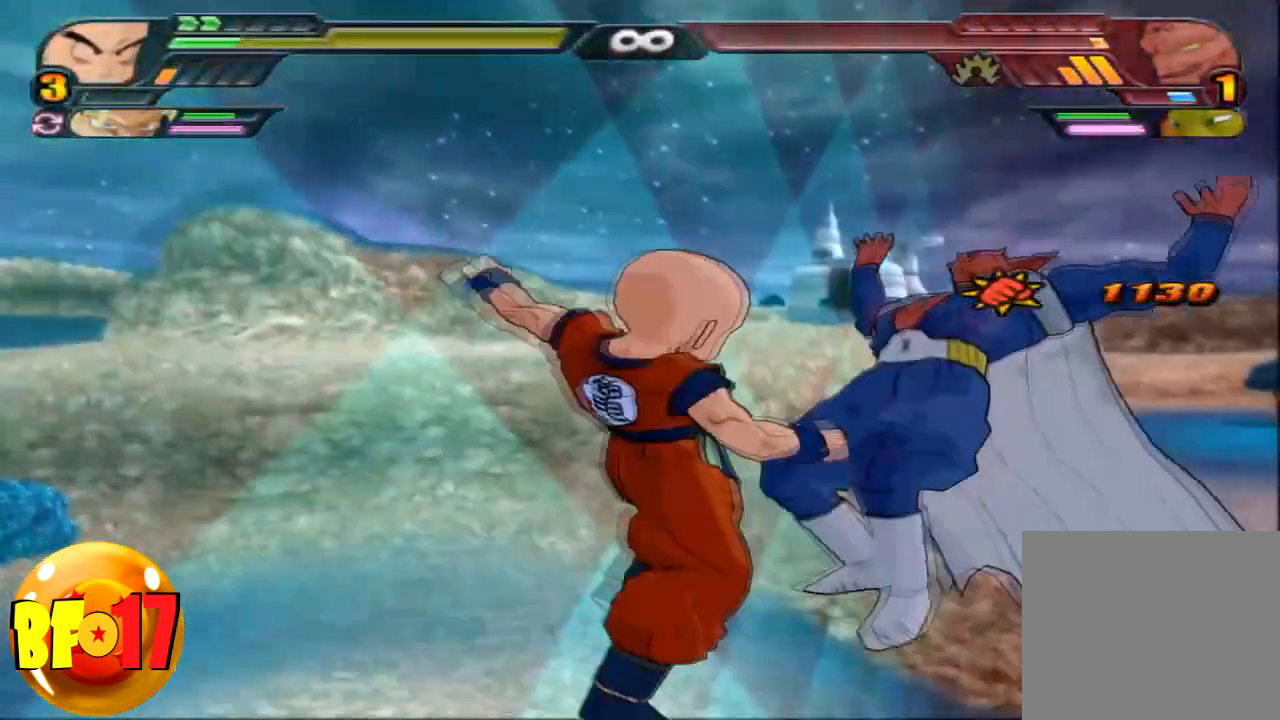
{"buttons": ["SQUARE"], "left_stick": "center", "right_stick": "center", "events": [[334, "SQUARE", "down"], [434, "SQUARE", "up"], [467, "SQUARE", "down"]]}
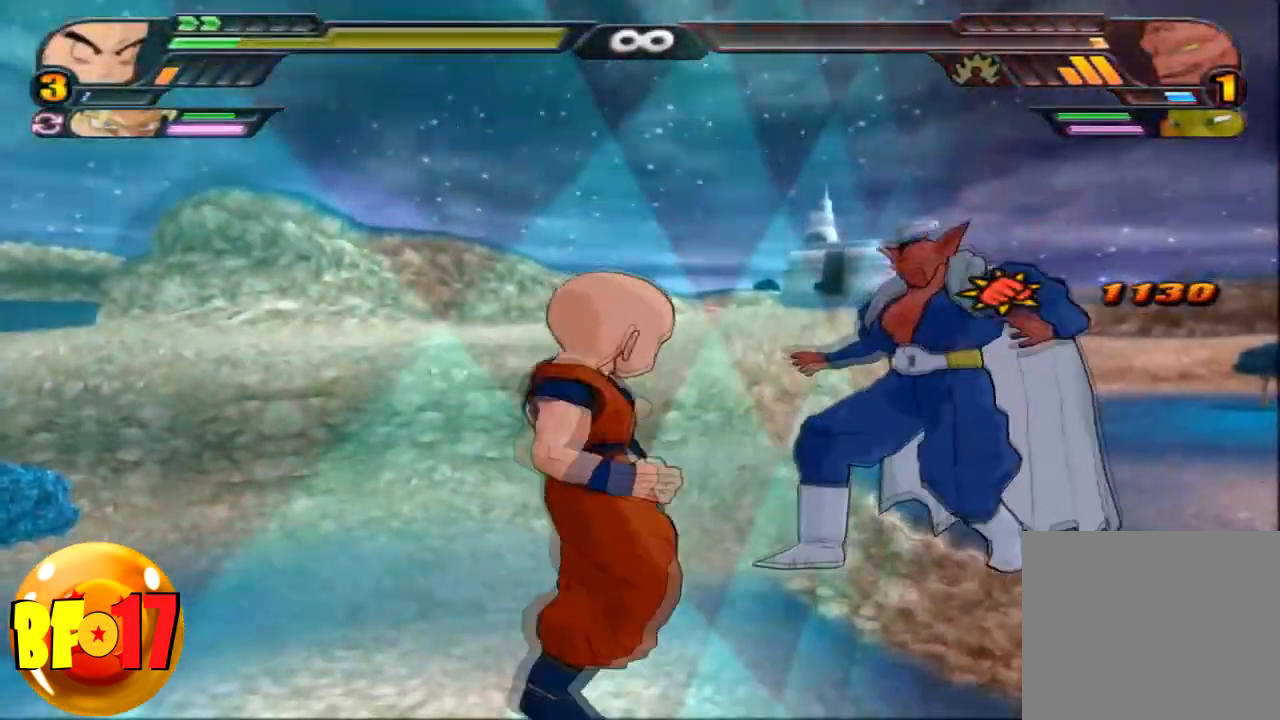
{"buttons": ["SQUARE"], "left_stick": "center", "right_stick": "center", "events": [[100, "SQUARE", "up"], [133, "SQUARE", "down"], [434, "SQUARE", "up"], [500, "SQUARE", "down"]]}
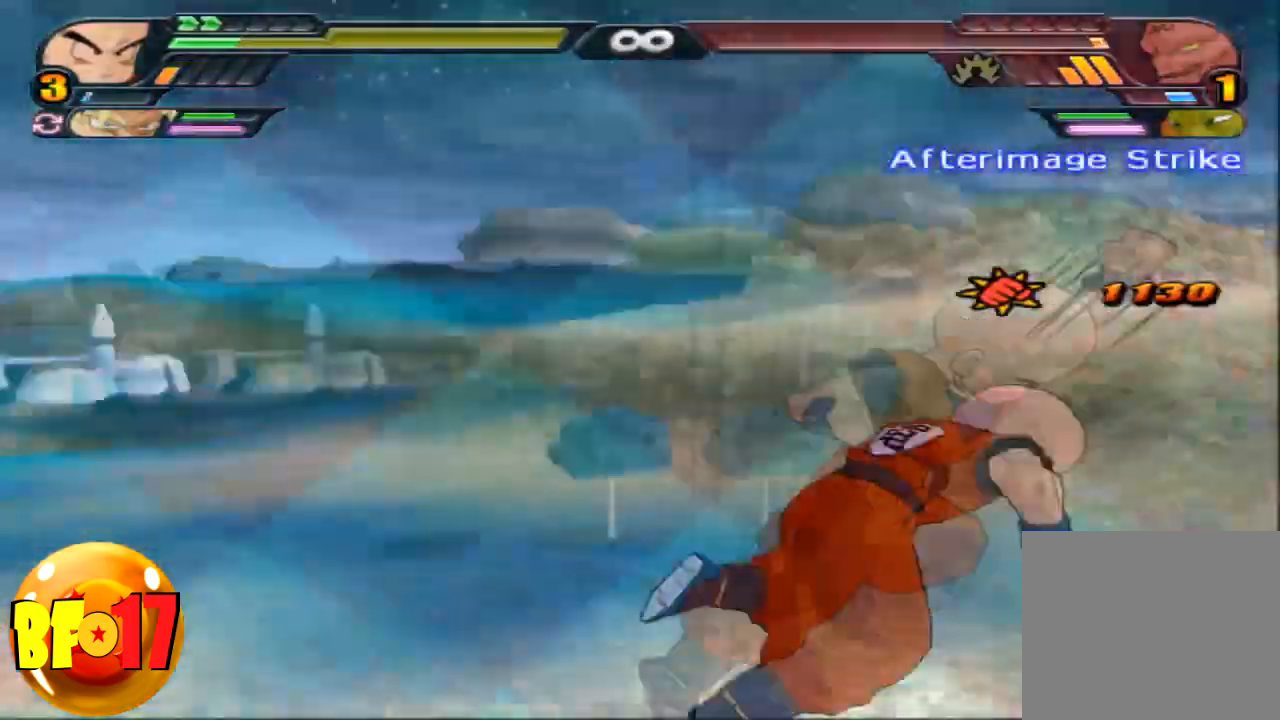
{"buttons": [], "left_stick": "up", "right_stick": "center", "events": [[134, "SQUARE", "up"], [334, "CIRCLE", "down"], [367, "left_stick", "up"], [467, "CIRCLE", "up"]]}
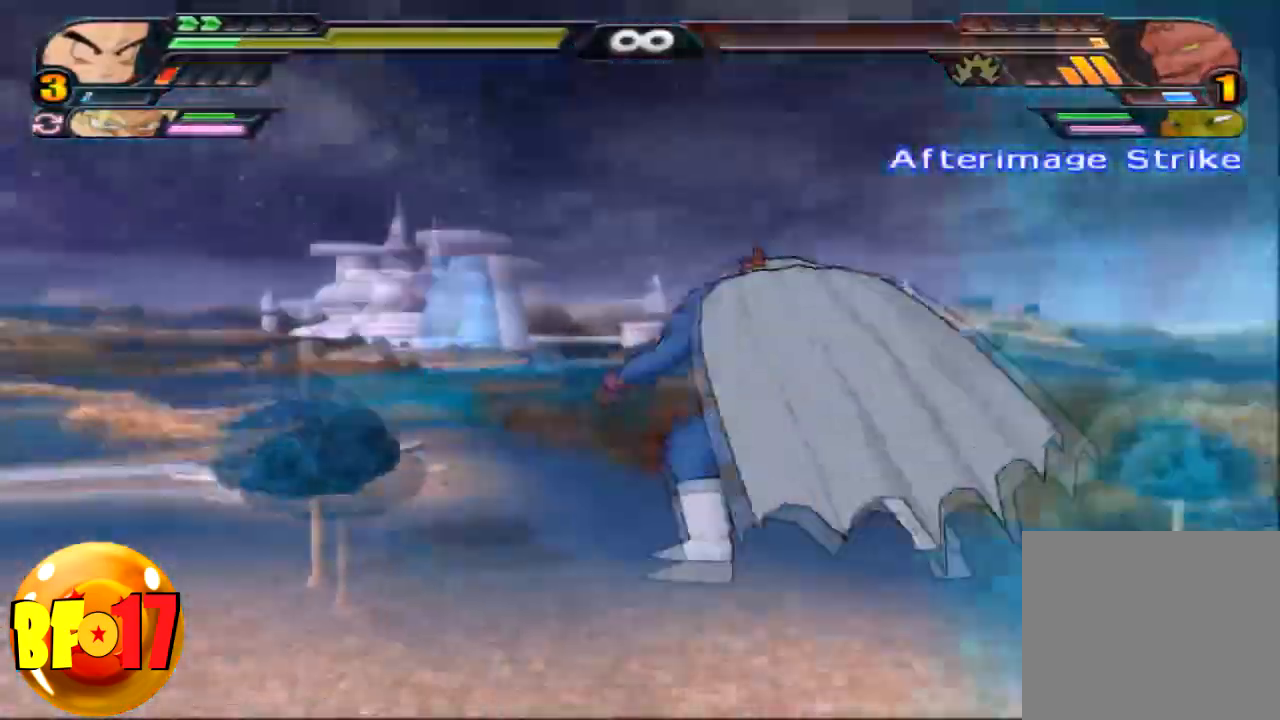
{"buttons": ["SQUARE"], "left_stick": "center", "right_stick": "center", "events": [[300, "SQUARE", "down"], [334, "left_stick", "center"], [400, "SQUARE", "up"], [467, "SQUARE", "down"]]}
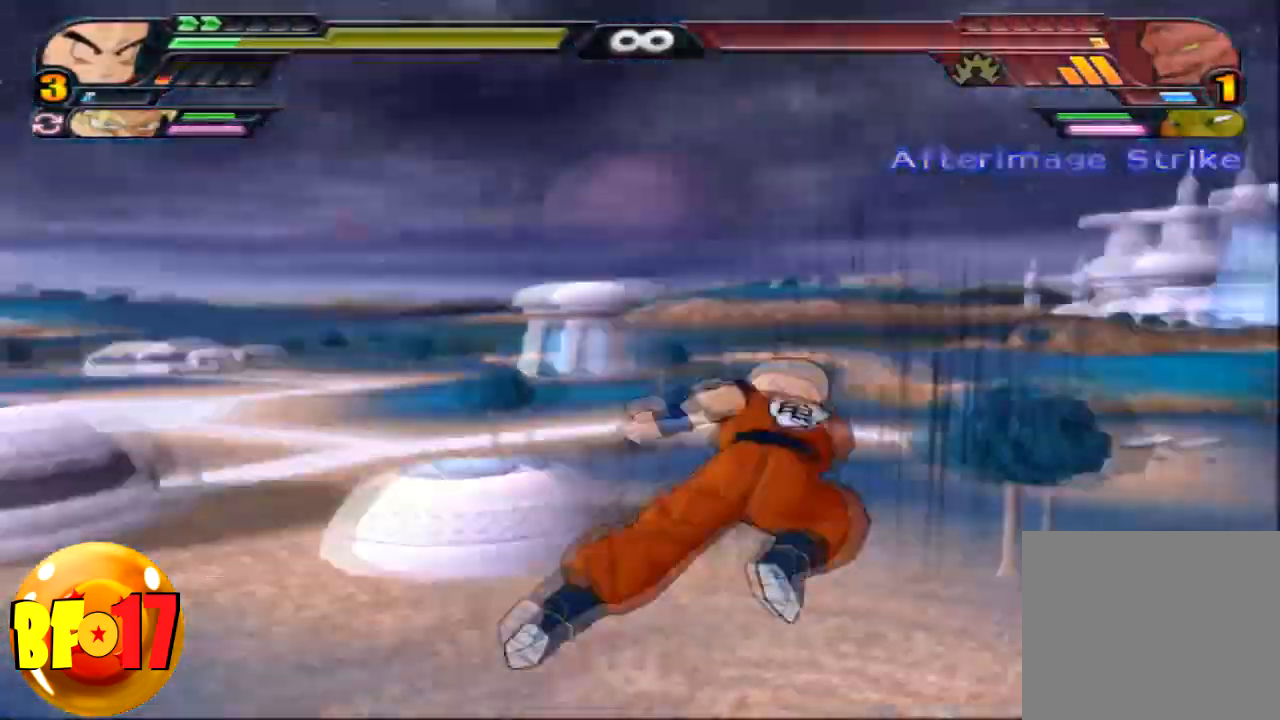
{"buttons": ["CIRCLE"], "left_stick": "left", "right_stick": "center", "events": [[267, "SQUARE", "up"], [401, "CIRCLE", "down"], [467, "left_stick", "left"]]}